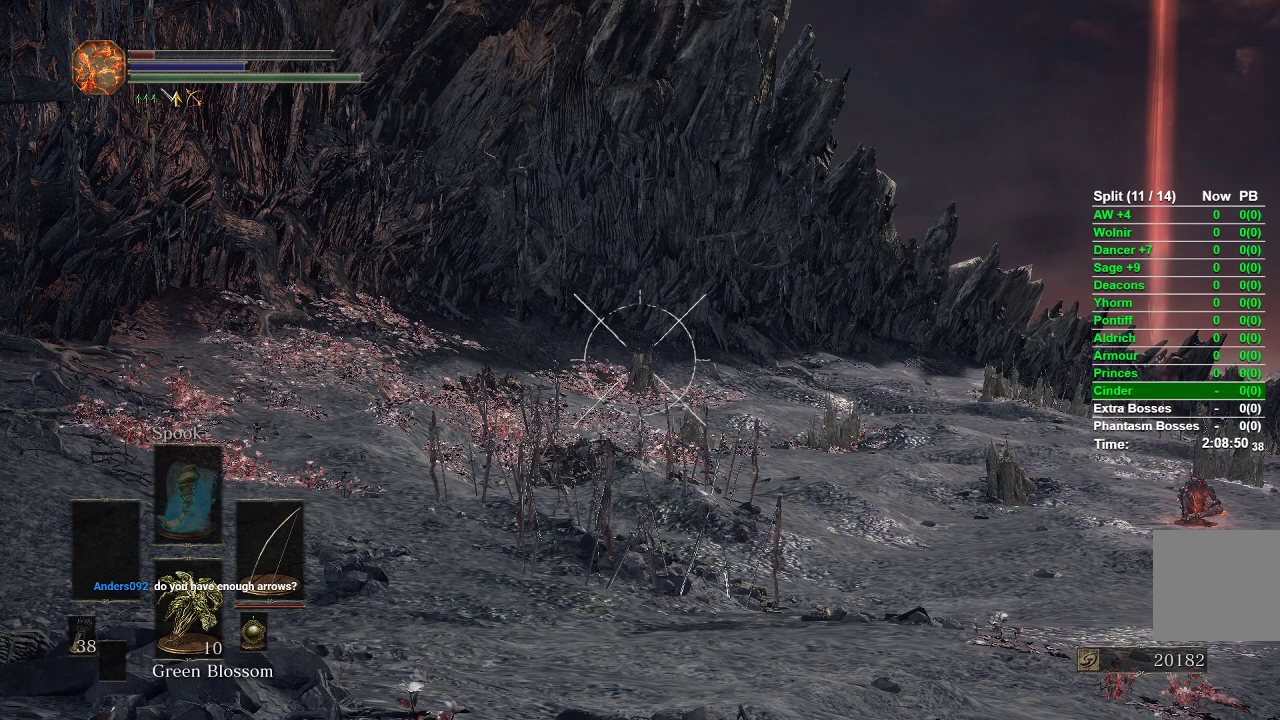
Gameplay with a controller (Xbox layout); each line is a JSON object with the inputs held at the frame after it. "events" lists button and stick changes between this image and that frame as [ms after this image, input, new state], when the widget could be followed in between.
{"buttons": ["L1", "R1"], "left_stick": "center", "right_stick": "center", "events": [[150, "R1", "down"], [200, "right_stick", "up"], [317, "right_stick", "center"]]}
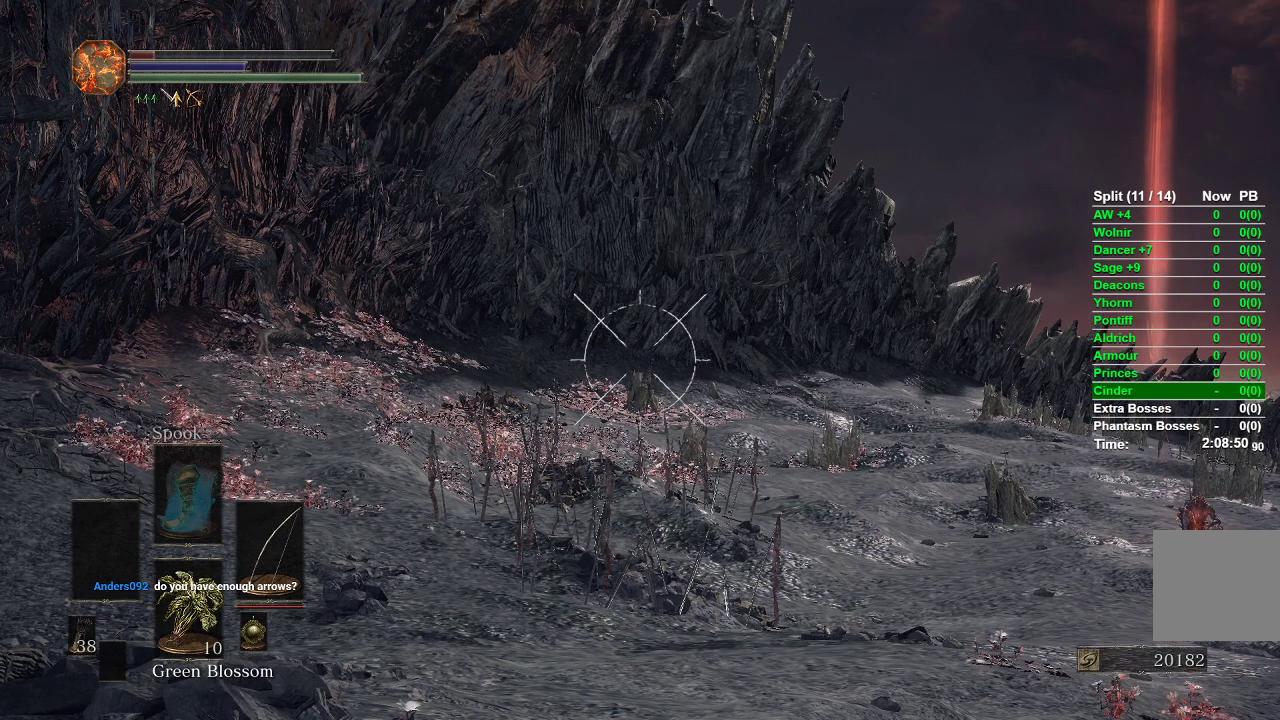
{"buttons": ["L1", "R1"], "left_stick": "center", "right_stick": "center", "events": []}
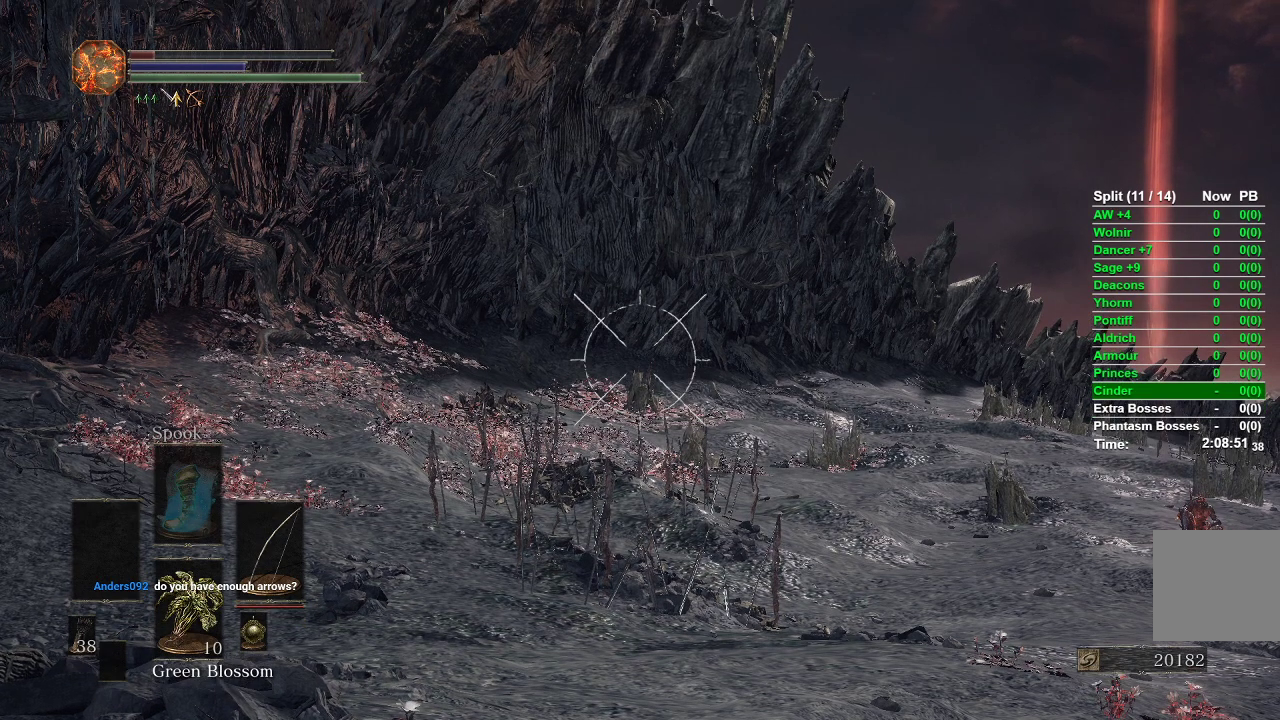
{"buttons": ["L1"], "left_stick": "center", "right_stick": "center", "events": [[117, "R1", "up"]]}
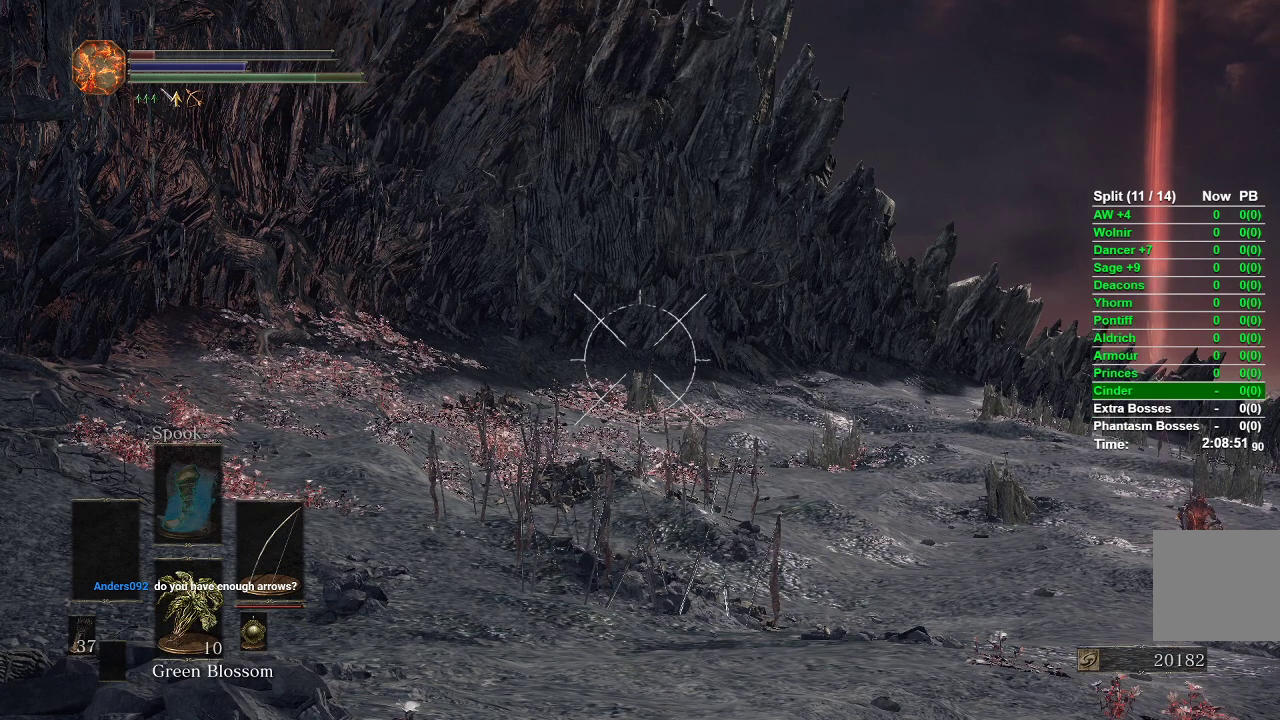
{"buttons": [], "left_stick": "center", "right_stick": "down", "events": [[233, "L1", "up"], [433, "right_stick", "down"]]}
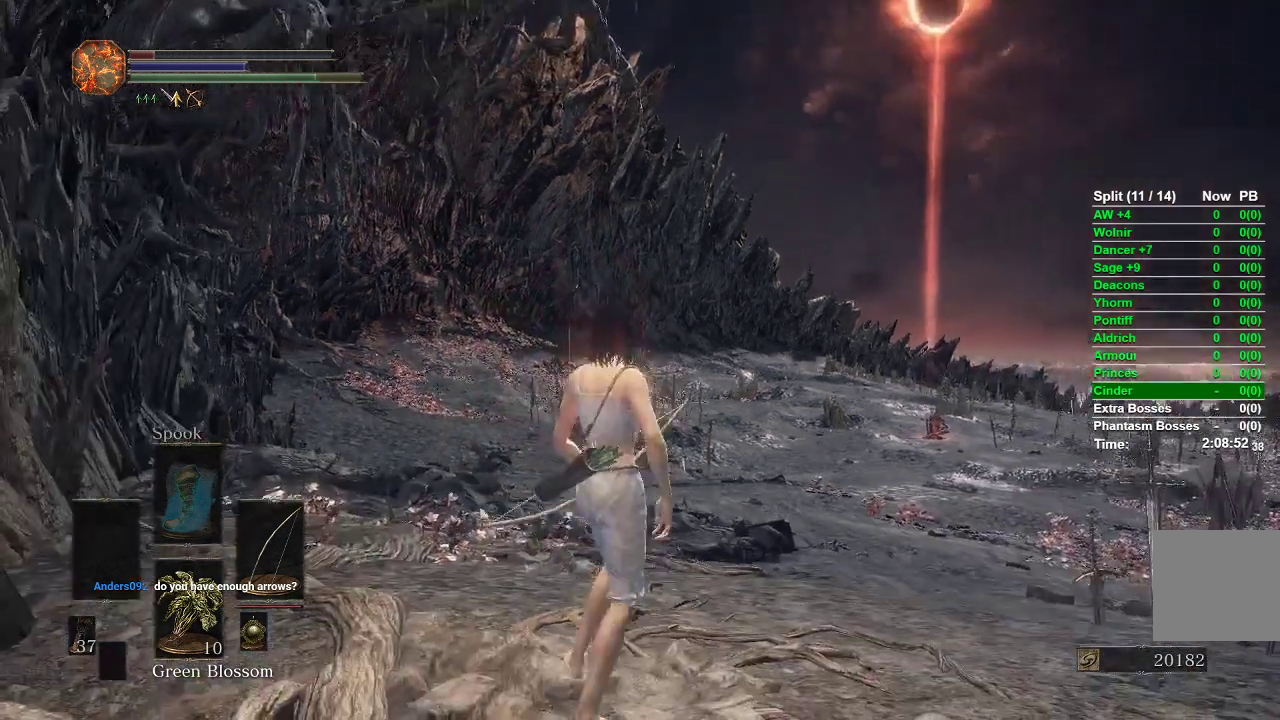
{"buttons": [], "left_stick": "up", "right_stick": "center", "events": [[233, "left_stick", "up"], [233, "right_stick", "center"]]}
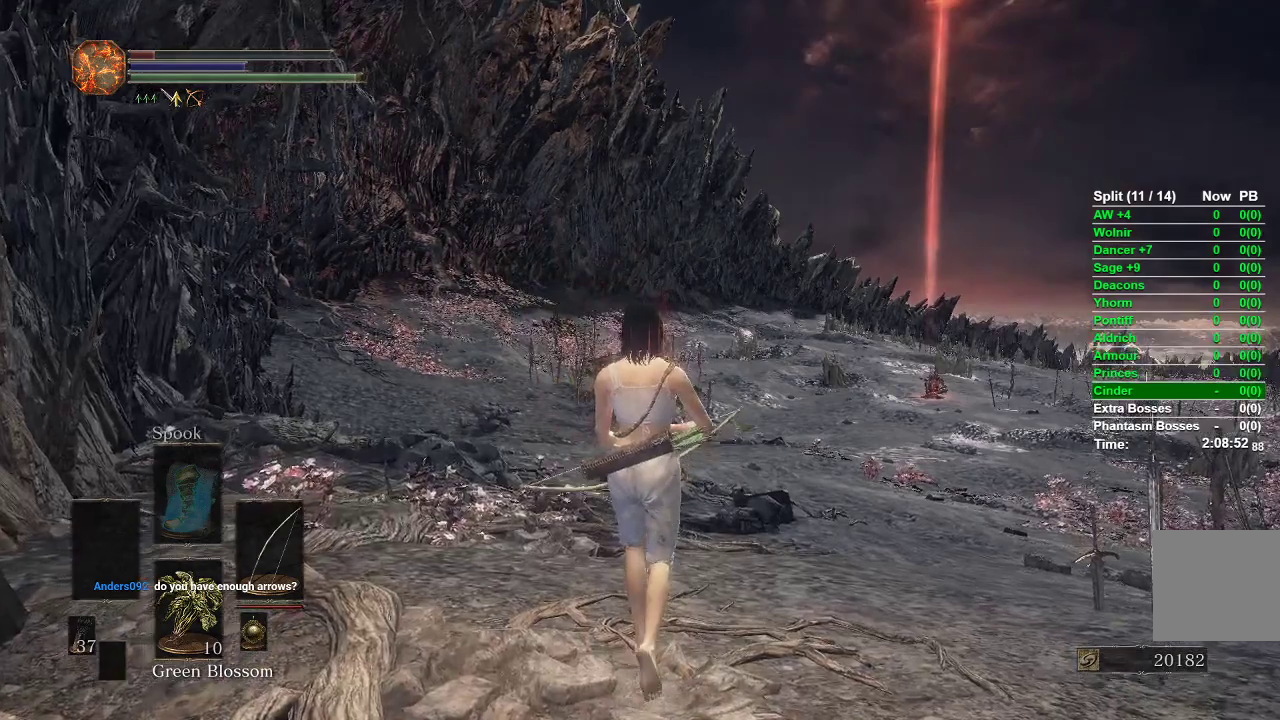
{"buttons": [], "left_stick": "up", "right_stick": "center", "events": []}
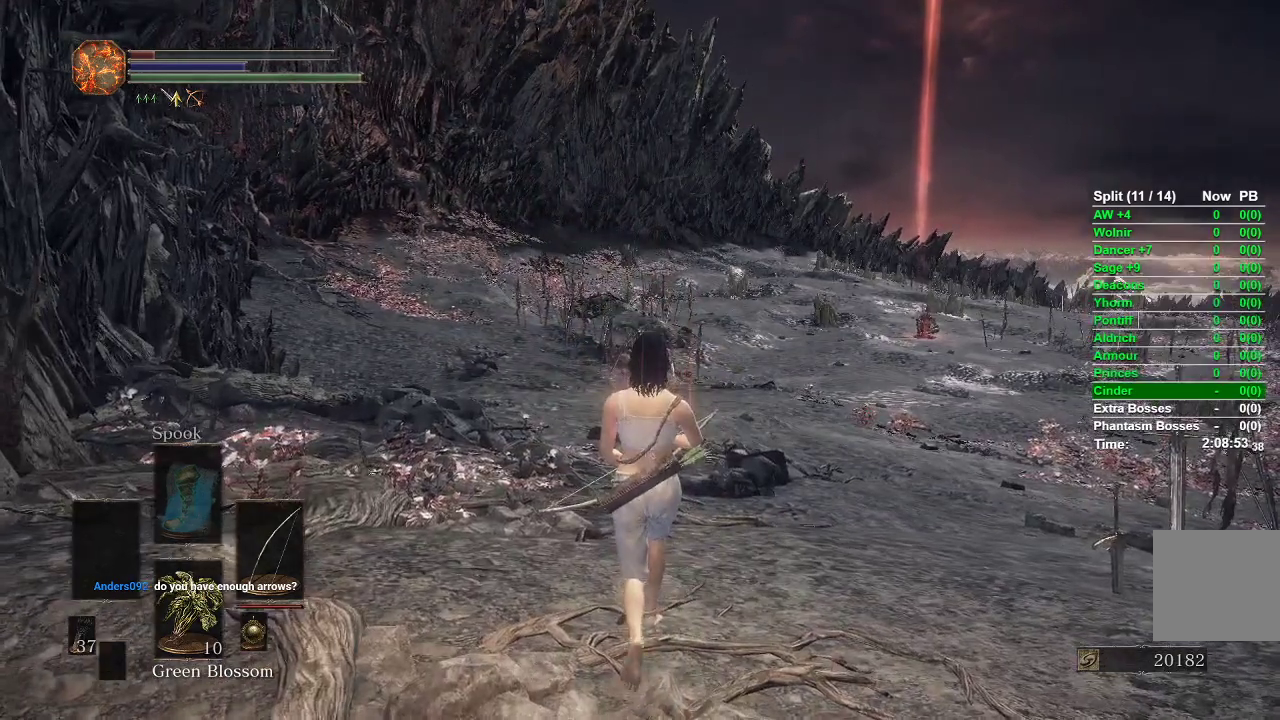
{"buttons": [], "left_stick": "center", "right_stick": "center", "events": [[217, "left_stick", "center"]]}
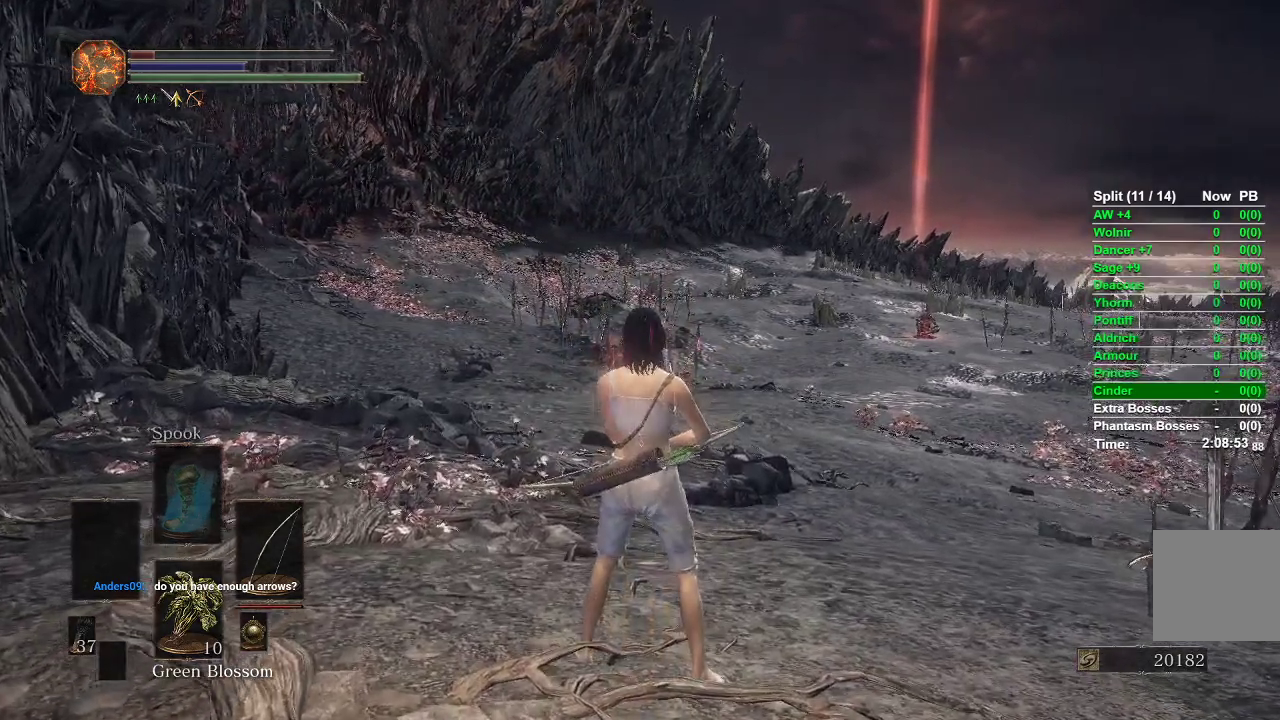
{"buttons": [], "left_stick": "center", "right_stick": "center", "events": []}
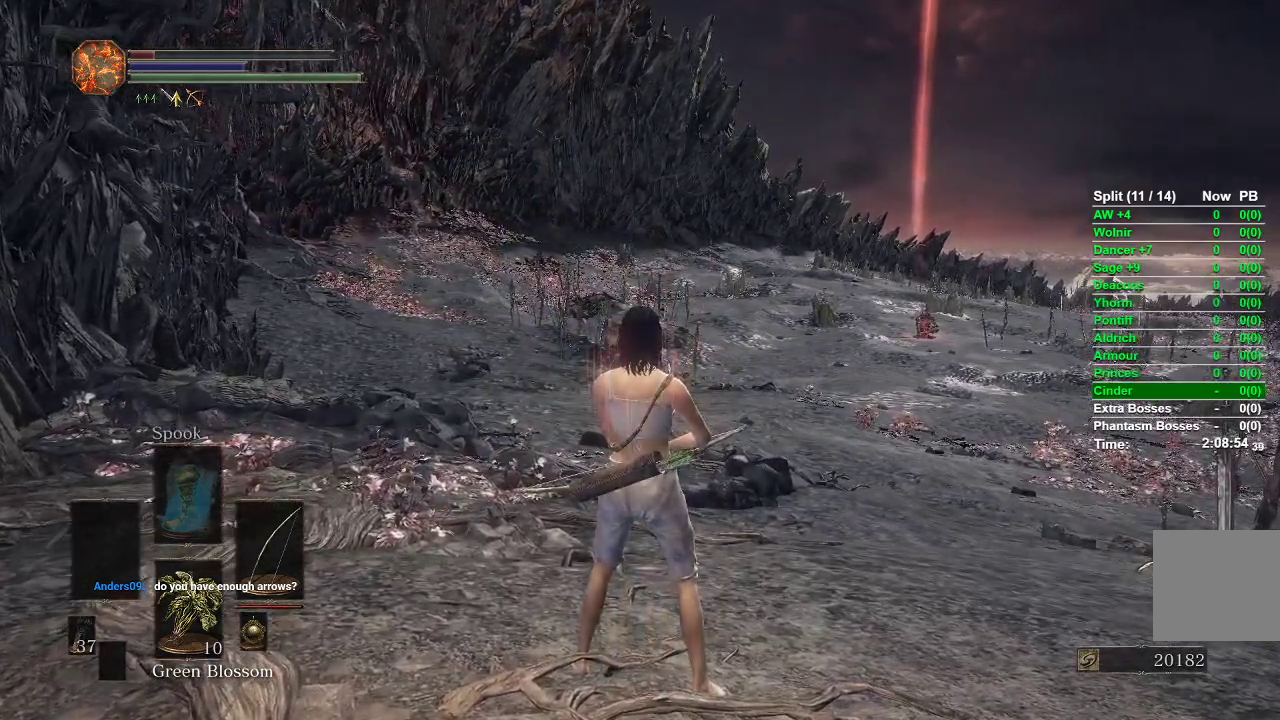
{"buttons": [], "left_stick": "left", "right_stick": "center", "events": [[83, "left_stick", "left"], [167, "right_stick", "right"], [333, "right_stick", "center"]]}
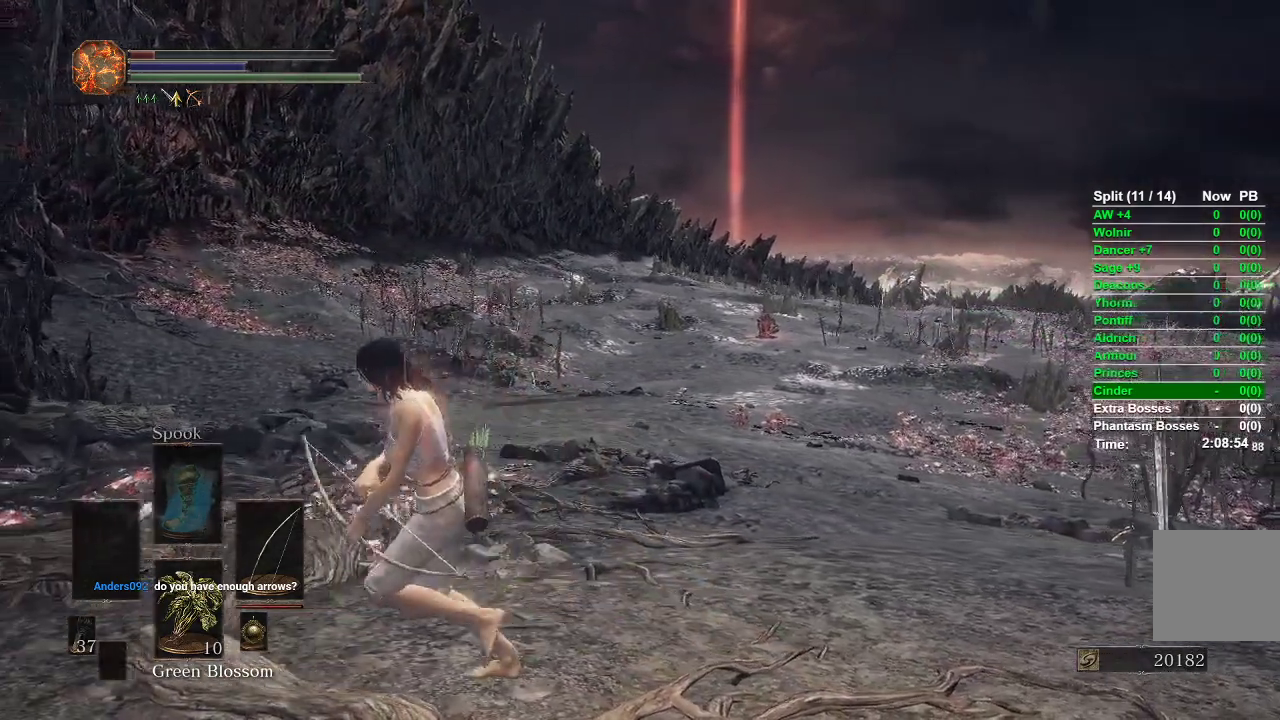
{"buttons": ["L1", "R1"], "left_stick": "center", "right_stick": "up-left", "events": [[100, "left_stick", "up-left"], [283, "left_stick", "center"], [367, "L1", "down"], [400, "right_stick", "up-left"], [417, "R1", "down"]]}
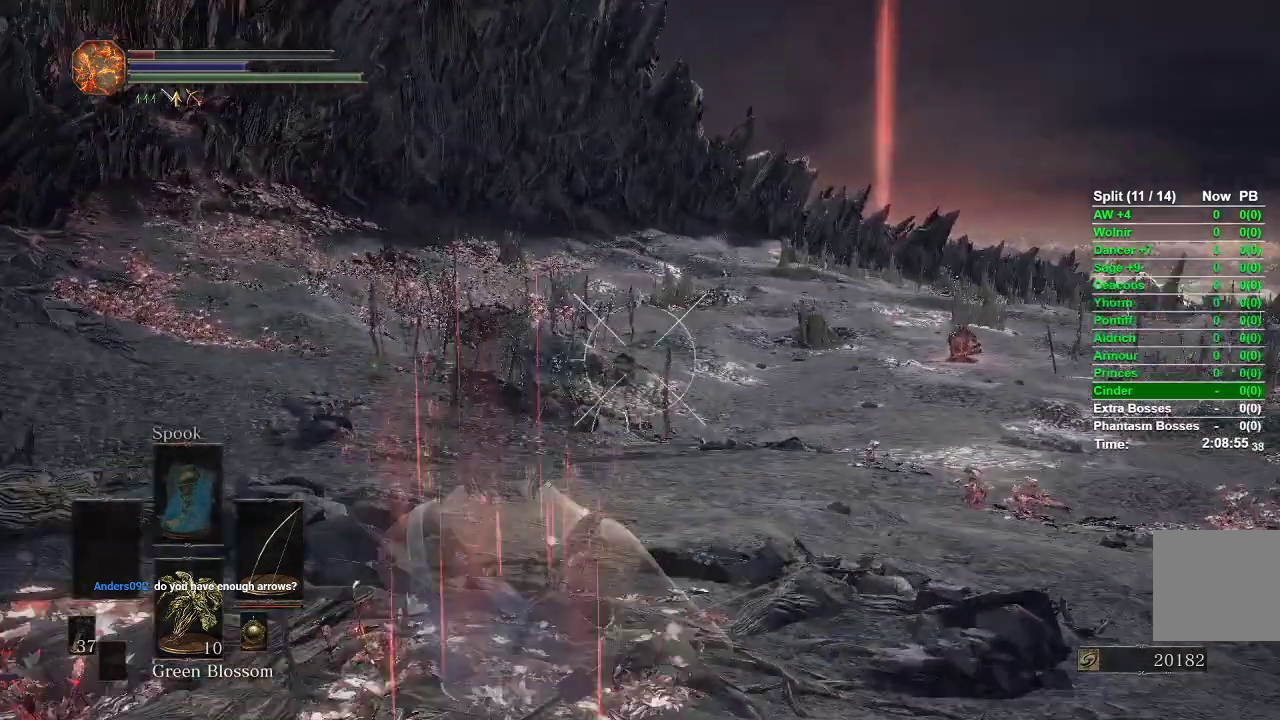
{"buttons": ["L1", "R1"], "left_stick": "center", "right_stick": "center", "events": [[217, "left_stick", "up"], [283, "right_stick", "center"], [417, "left_stick", "center"]]}
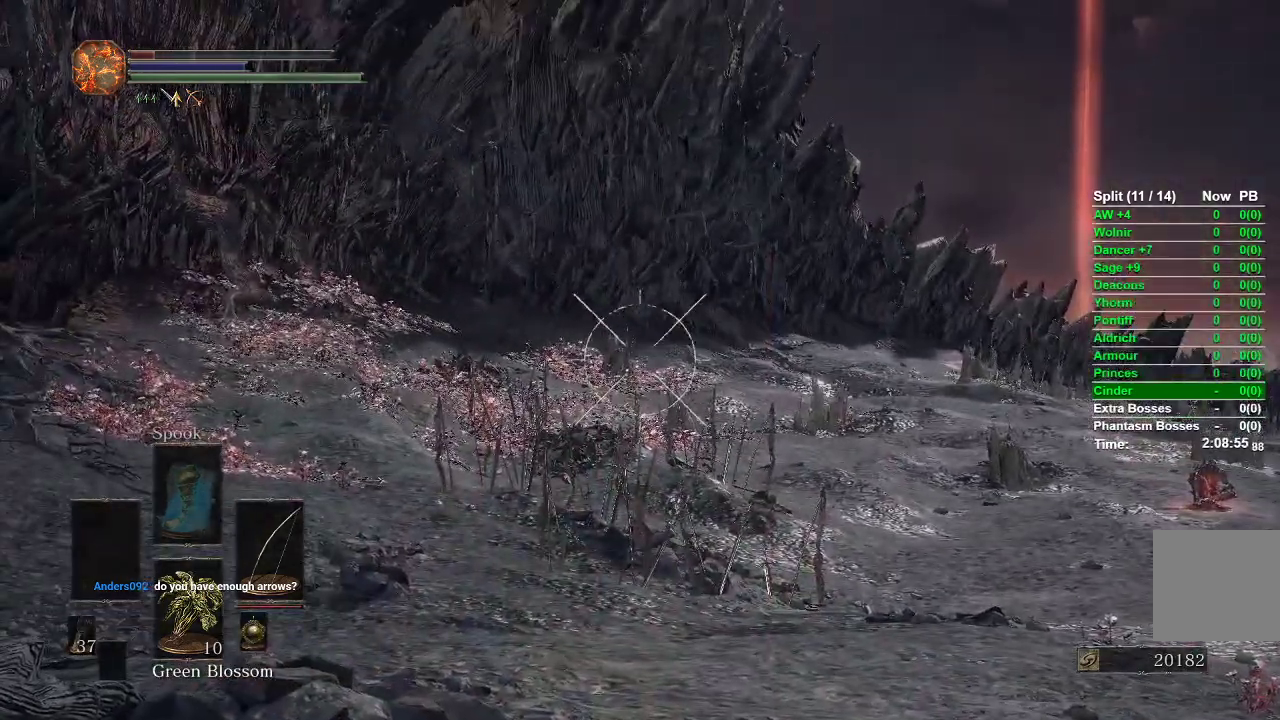
{"buttons": ["L1", "R1"], "left_stick": "center", "right_stick": "right", "events": [[33, "right_stick", "up-left"], [100, "left_stick", "up-left"], [183, "left_stick", "center"], [183, "right_stick", "center"], [417, "right_stick", "right"]]}
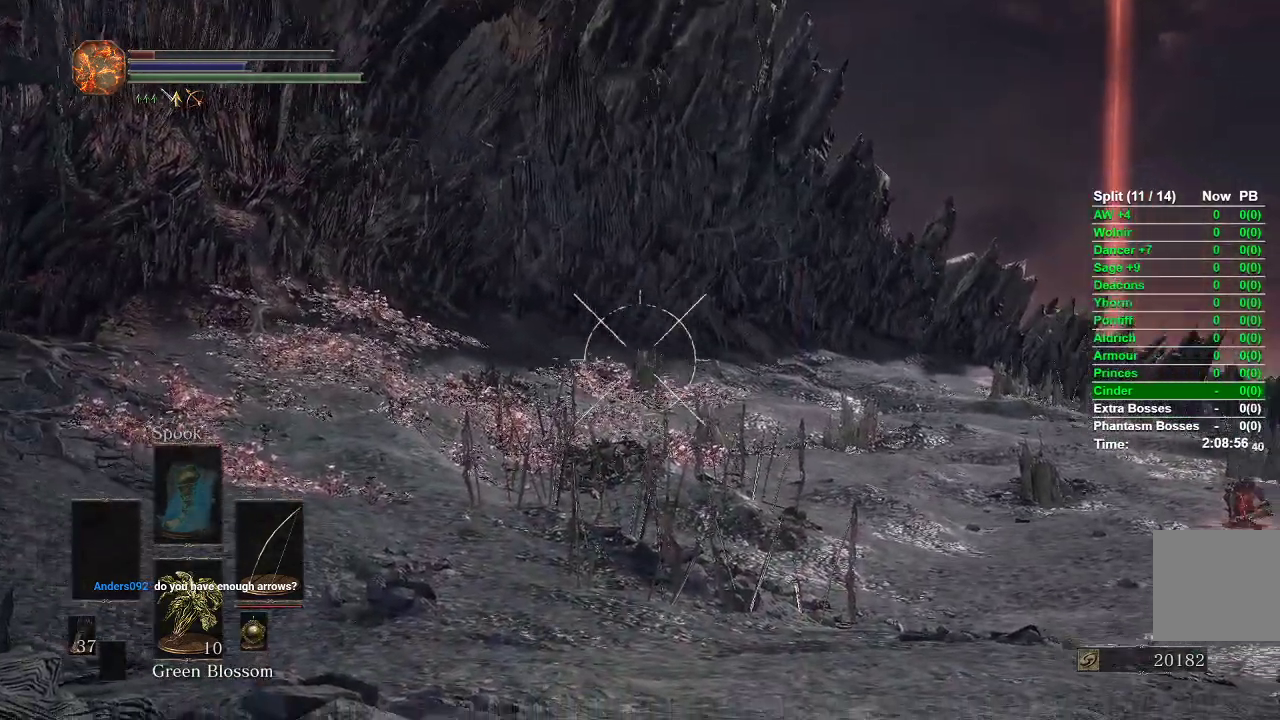
{"buttons": ["L1", "R1"], "left_stick": "center", "right_stick": "center", "events": [[33, "right_stick", "center"], [417, "right_stick", "up-left"], [500, "right_stick", "center"]]}
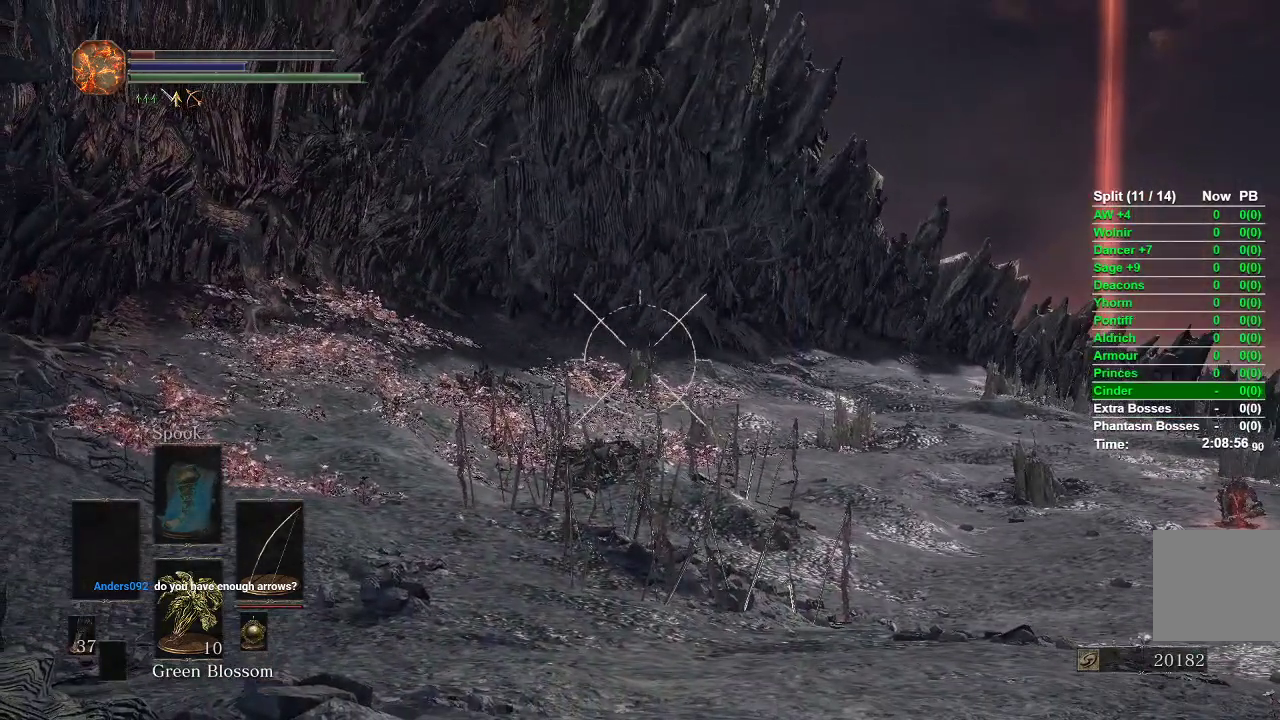
{"buttons": ["L1"], "left_stick": "center", "right_stick": "center", "events": [[417, "R1", "up"]]}
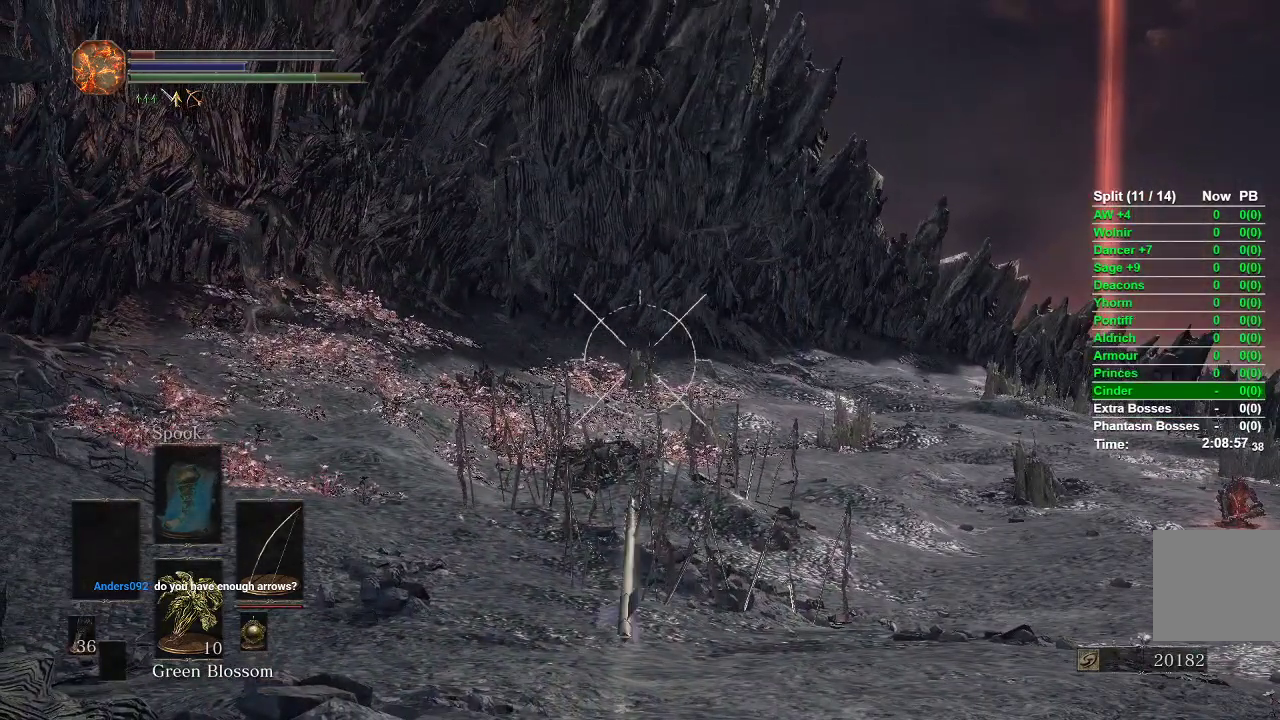
{"buttons": ["L1", "R1"], "left_stick": "center", "right_stick": "right", "events": [[267, "R1", "down"], [383, "right_stick", "right"]]}
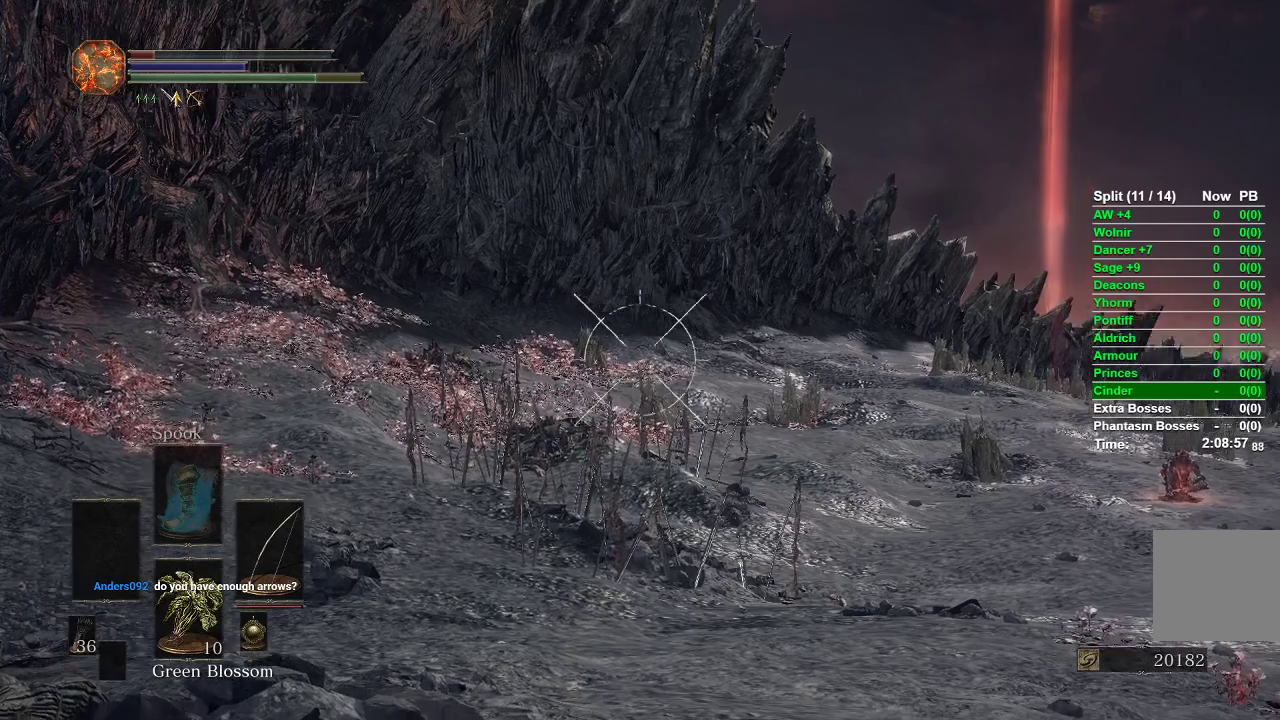
{"buttons": ["L1", "R1"], "left_stick": "center", "right_stick": "center", "events": [[383, "right_stick", "center"]]}
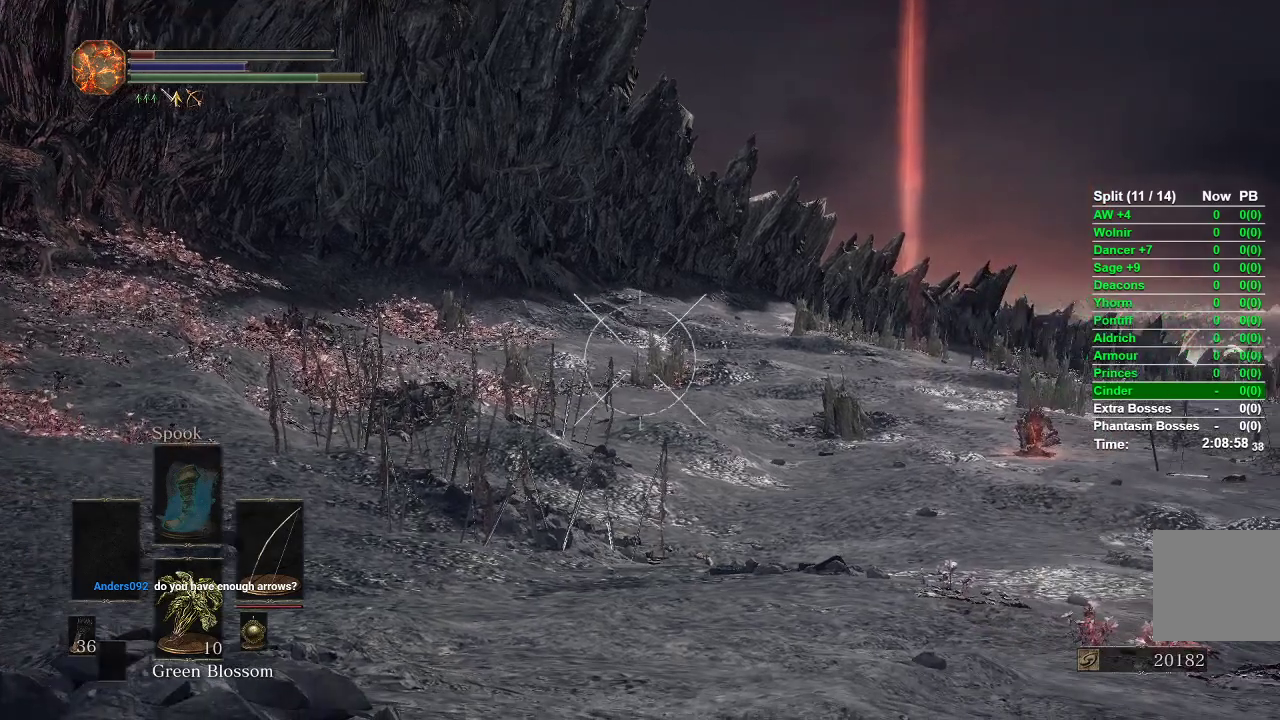
{"buttons": ["L1", "R1"], "left_stick": "center", "right_stick": "center", "events": [[67, "right_stick", "right"], [183, "right_stick", "center"]]}
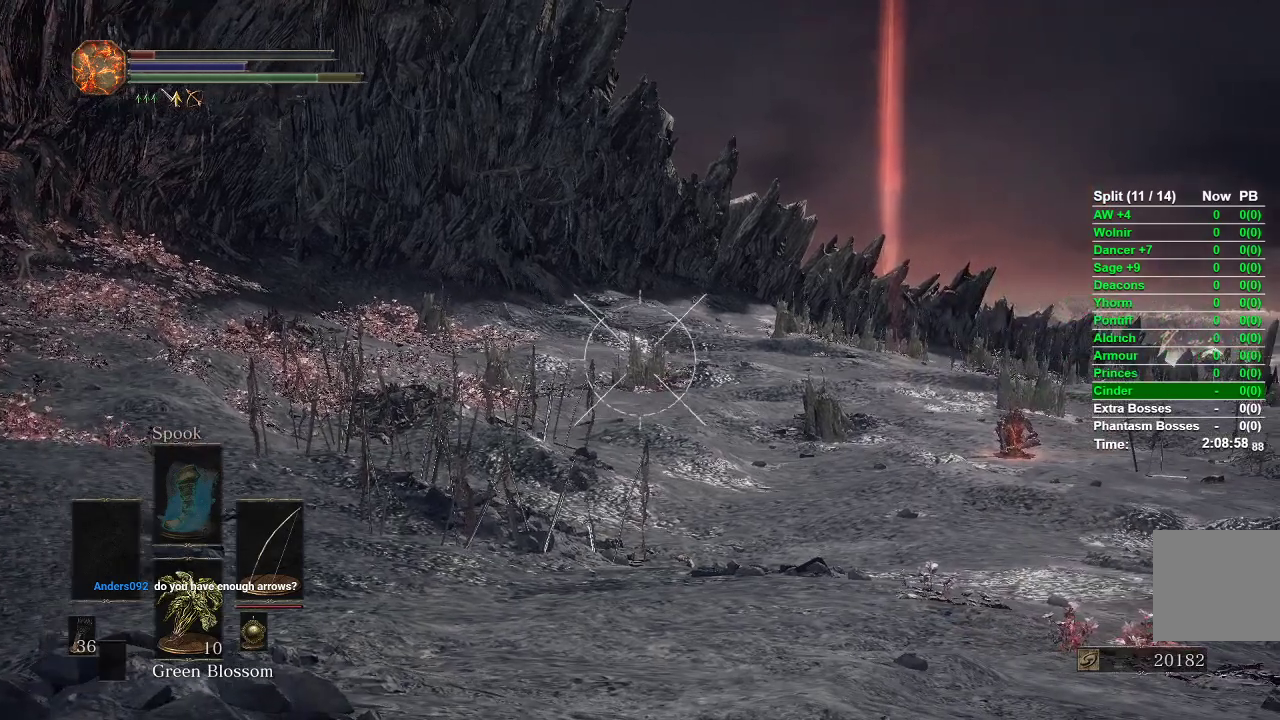
{"buttons": ["L1"], "left_stick": "center", "right_stick": "center", "events": [[67, "R1", "up"]]}
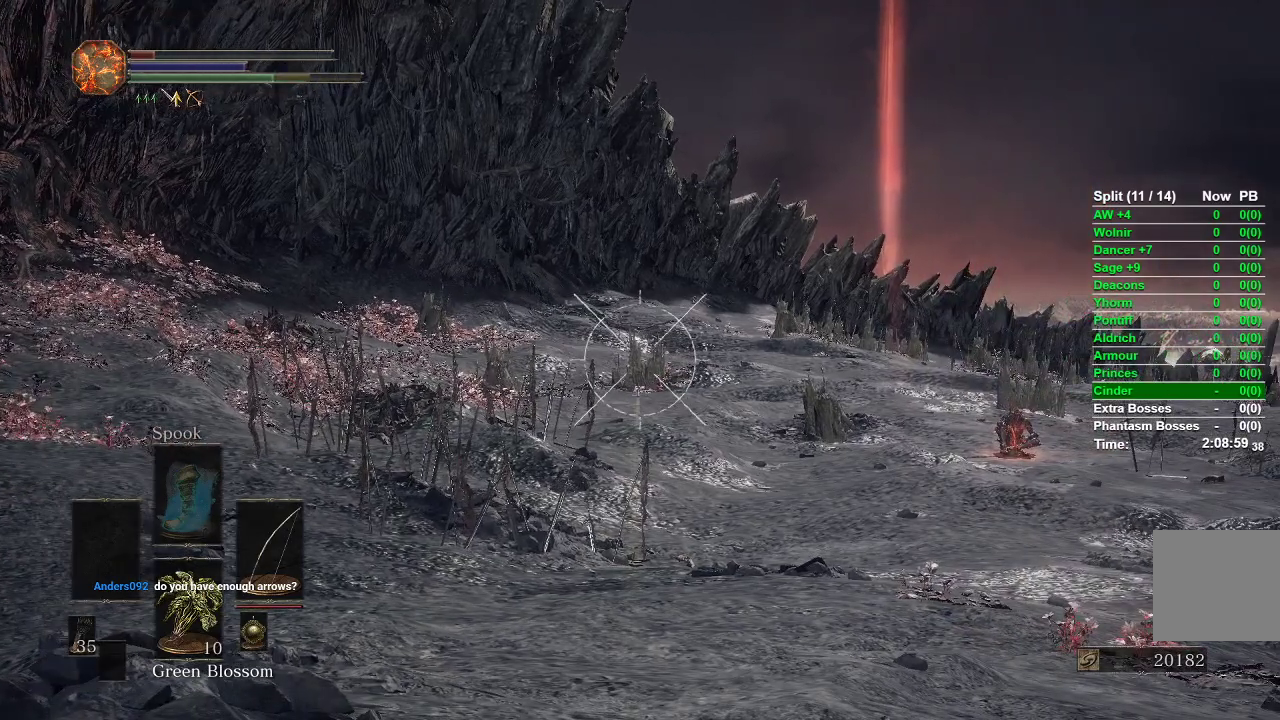
{"buttons": ["L1", "R1"], "left_stick": "center", "right_stick": "center", "events": [[67, "R1", "down"], [133, "right_stick", "right"], [500, "right_stick", "center"]]}
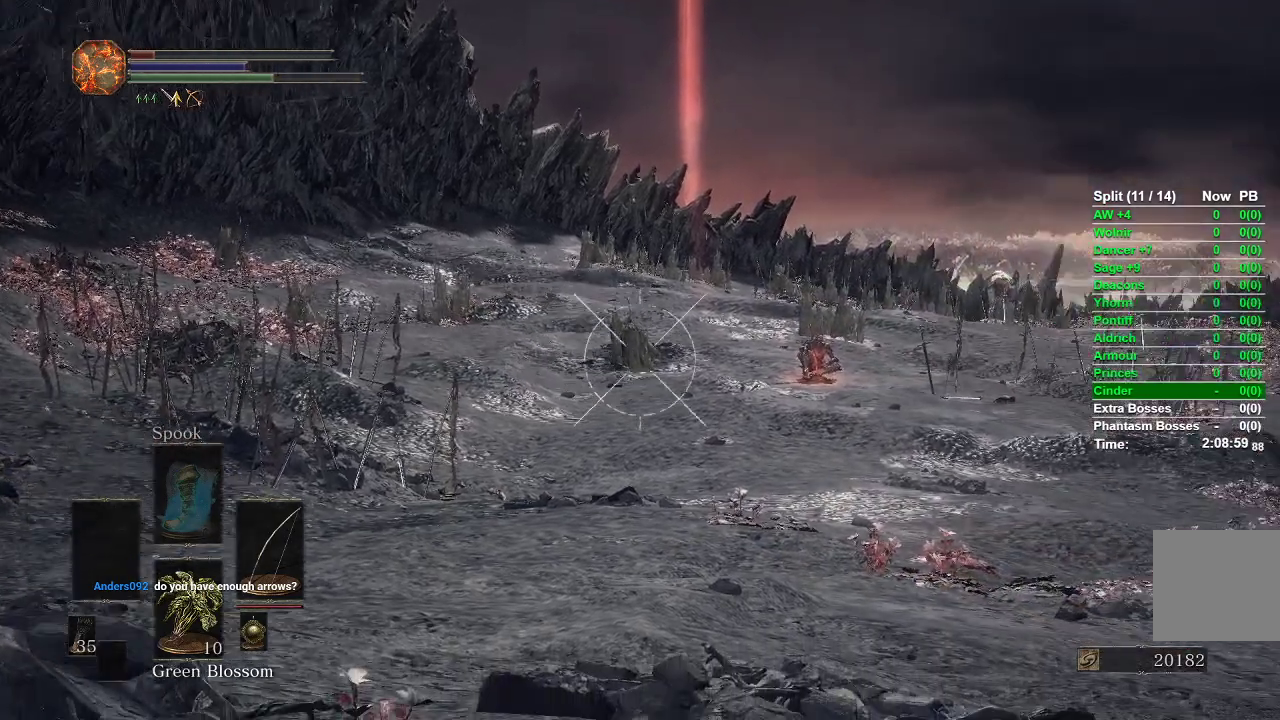
{"buttons": ["L1", "R1"], "left_stick": "center", "right_stick": "center", "events": [[183, "right_stick", "up-left"], [417, "right_stick", "center"]]}
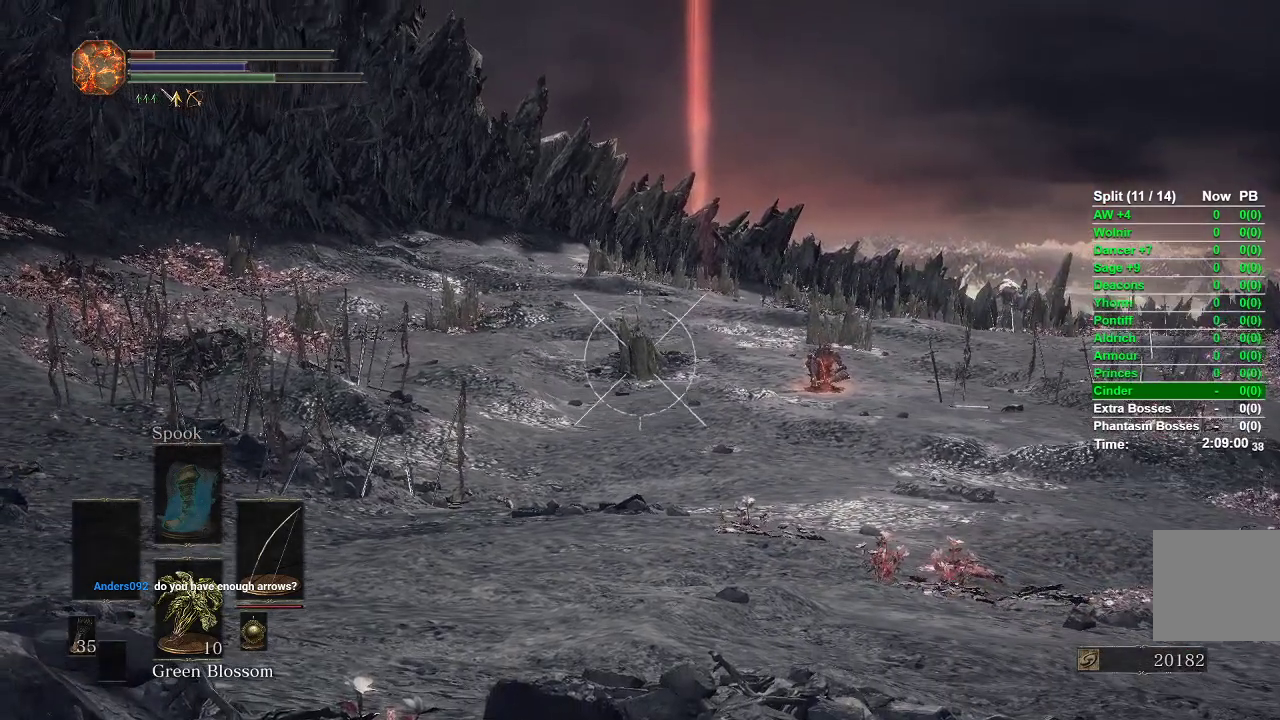
{"buttons": ["L1", "R1"], "left_stick": "center", "right_stick": "center", "events": [[50, "right_stick", "up"], [183, "right_stick", "center"]]}
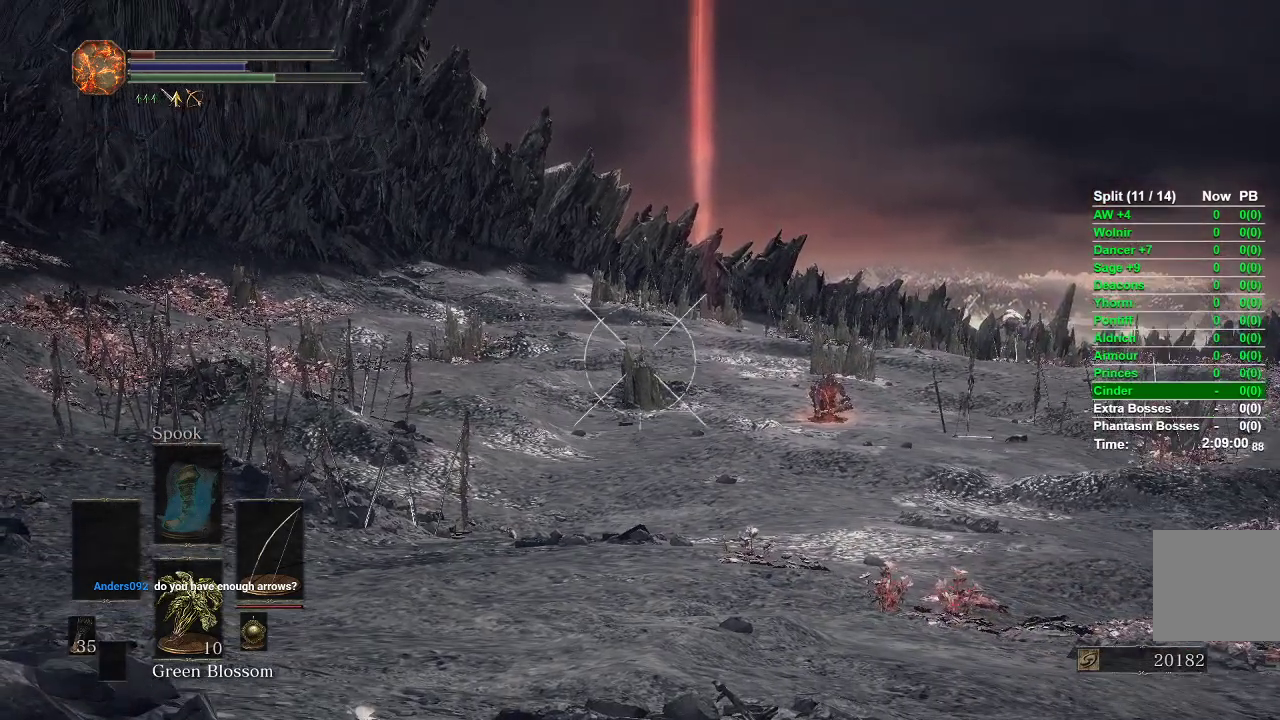
{"buttons": ["L1"], "left_stick": "center", "right_stick": "center", "events": [[50, "right_stick", "down-left"], [117, "right_stick", "center"], [333, "R1", "up"]]}
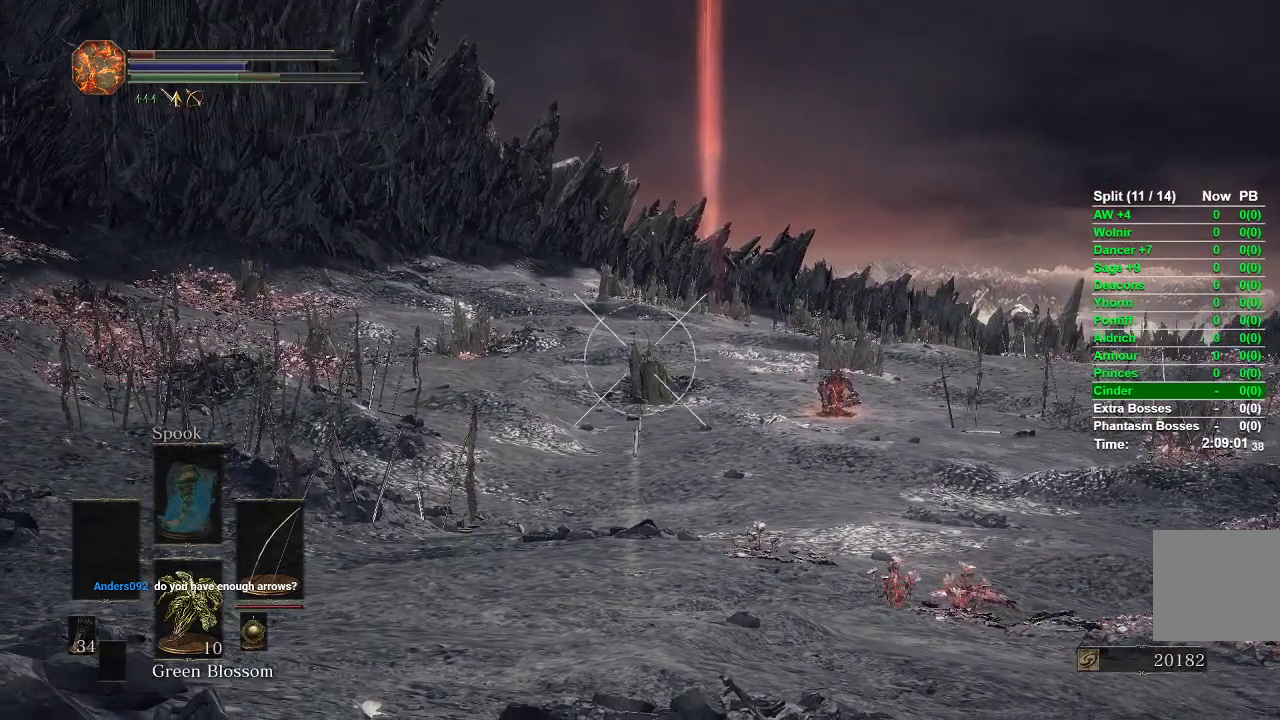
{"buttons": ["L1"], "left_stick": "center", "right_stick": "center", "events": []}
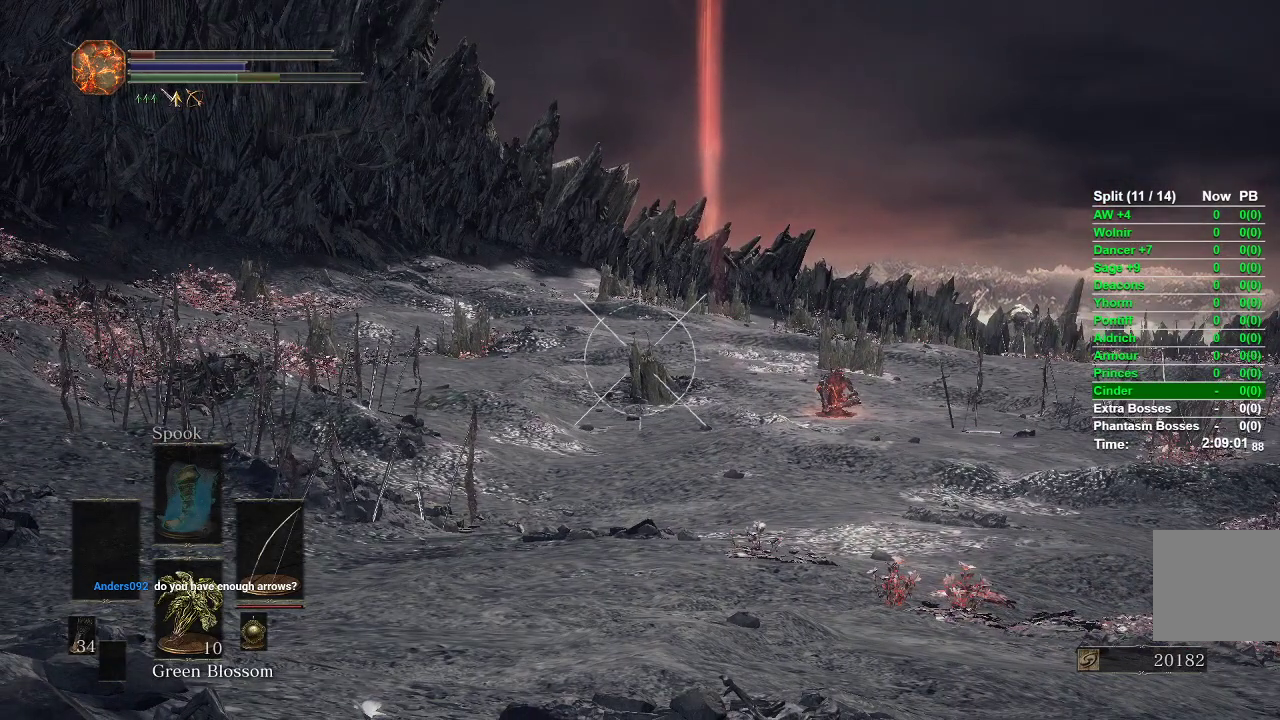
{"buttons": ["L1"], "left_stick": "center", "right_stick": "center", "events": []}
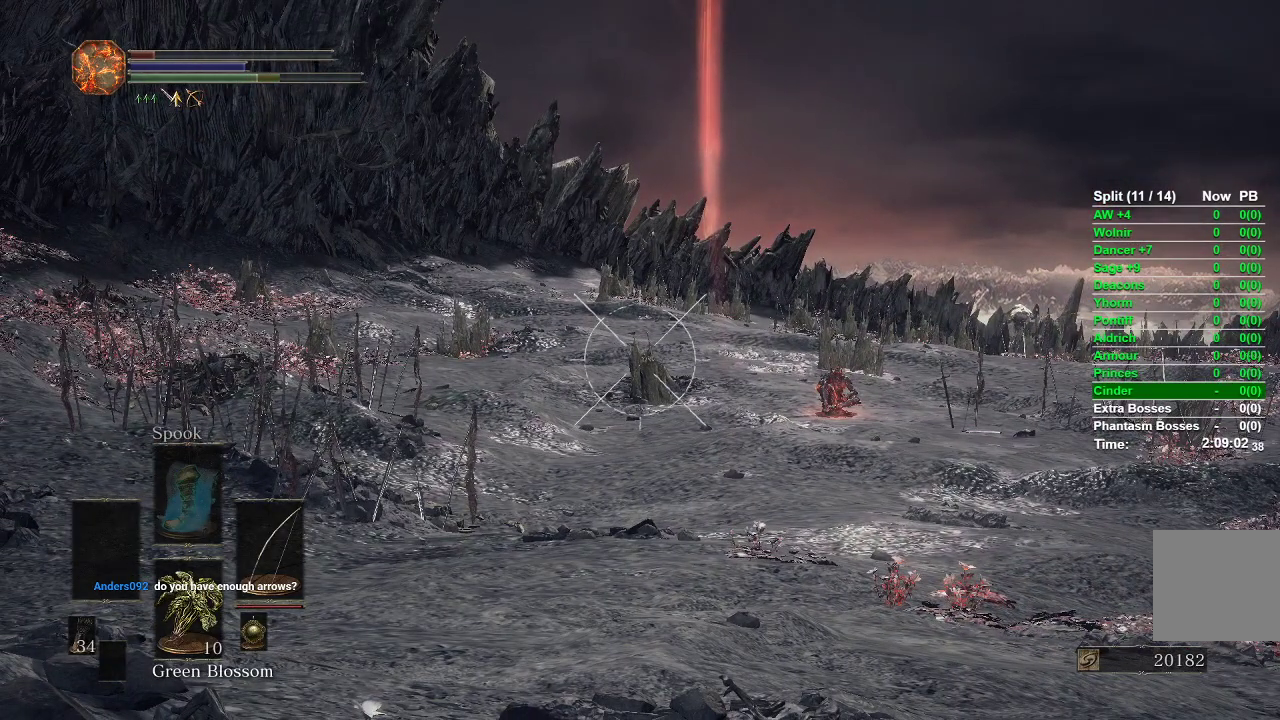
{"buttons": ["L1"], "left_stick": "center", "right_stick": "center", "events": []}
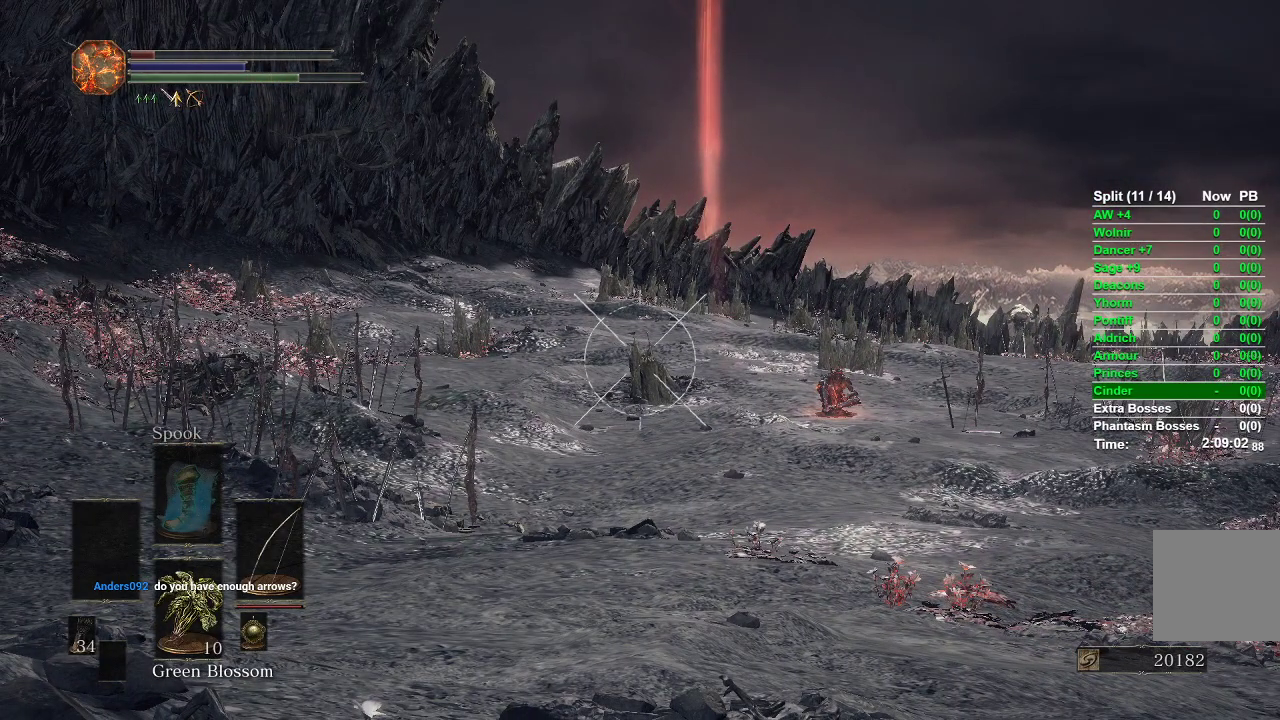
{"buttons": ["L1"], "left_stick": "center", "right_stick": "center", "events": []}
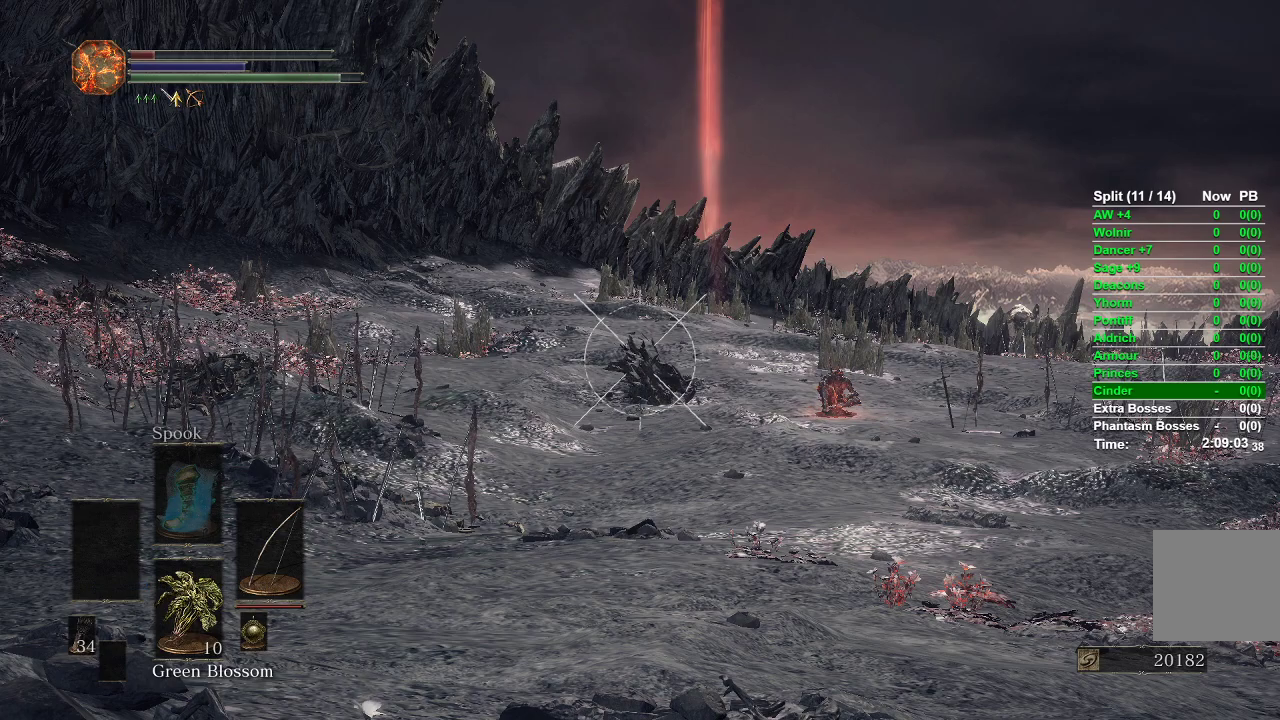
{"buttons": ["L1", "R1"], "left_stick": "center", "right_stick": "center", "events": [[83, "R1", "down"], [133, "right_stick", "left"], [417, "right_stick", "center"]]}
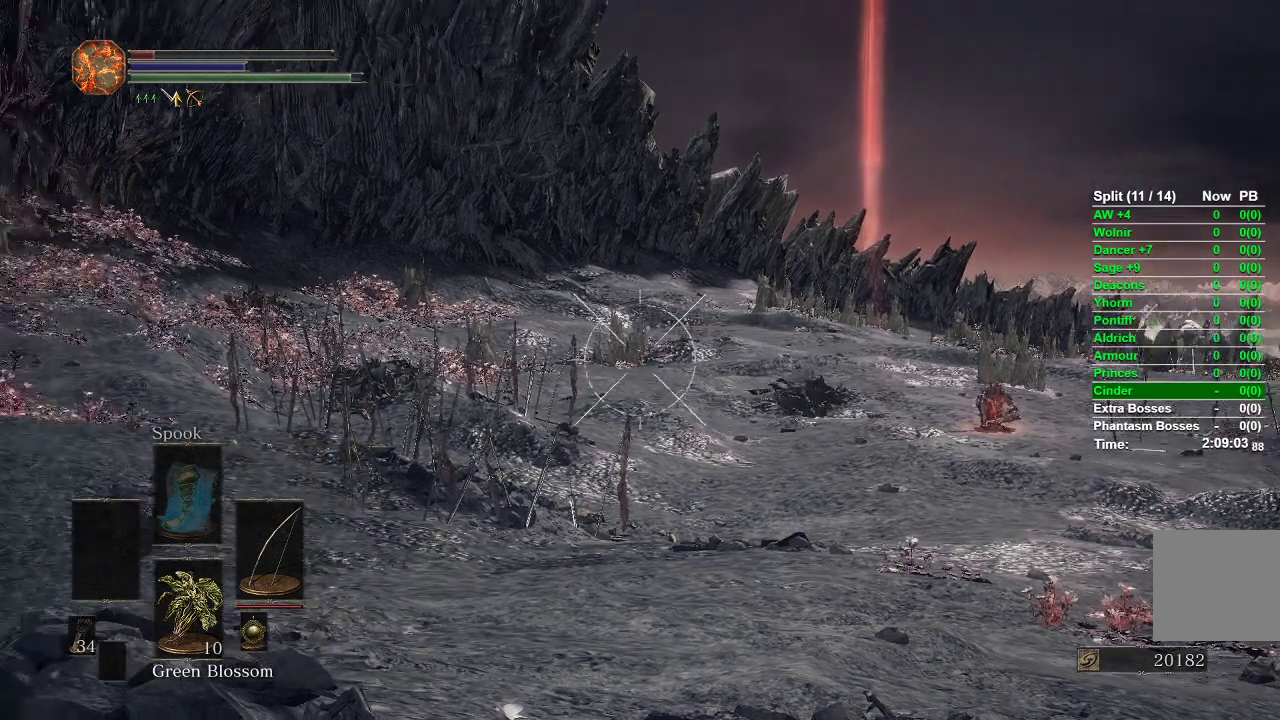
{"buttons": ["L1", "R1"], "left_stick": "center", "right_stick": "center", "events": [[117, "right_stick", "up-left"], [233, "right_stick", "center"]]}
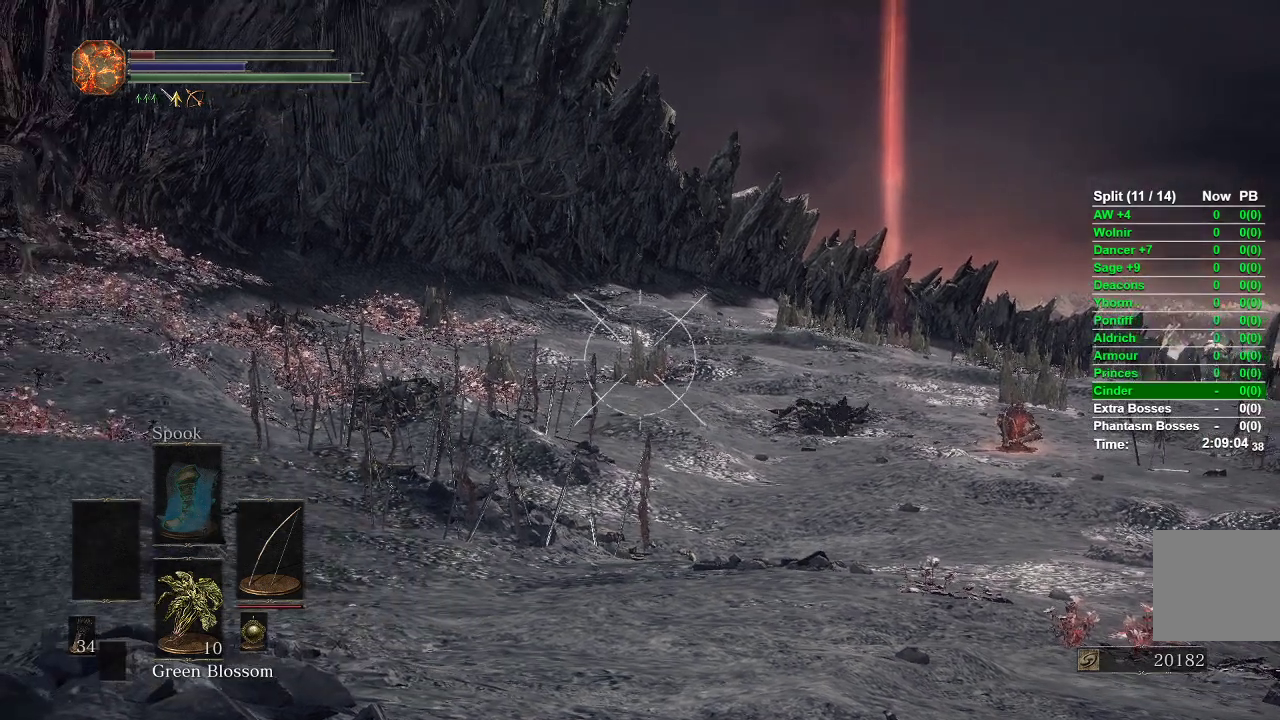
{"buttons": ["L1", "R1"], "left_stick": "center", "right_stick": "center", "events": [[233, "right_stick", "up-left"], [317, "right_stick", "center"]]}
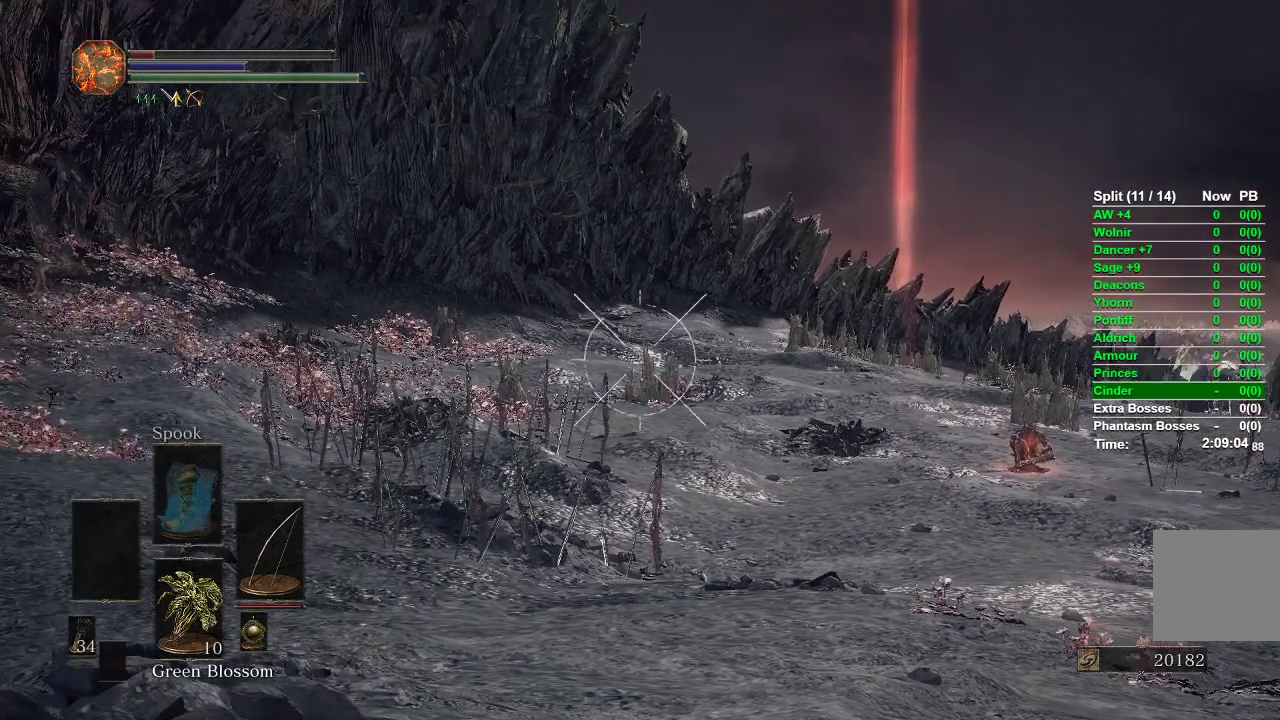
{"buttons": ["L1", "R1"], "left_stick": "center", "right_stick": "center", "events": [[167, "right_stick", "right"], [233, "right_stick", "center"]]}
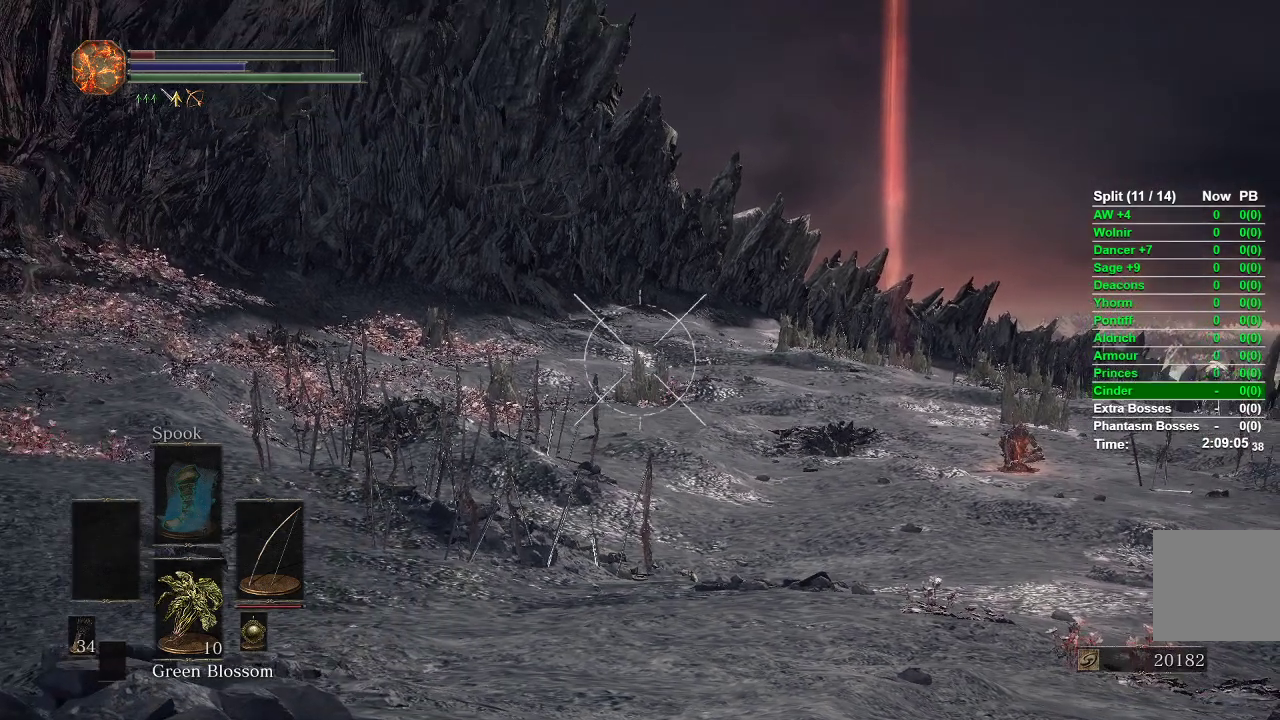
{"buttons": ["L1", "R1"], "left_stick": "center", "right_stick": "center", "events": [[117, "R1", "up"], [500, "R1", "down"]]}